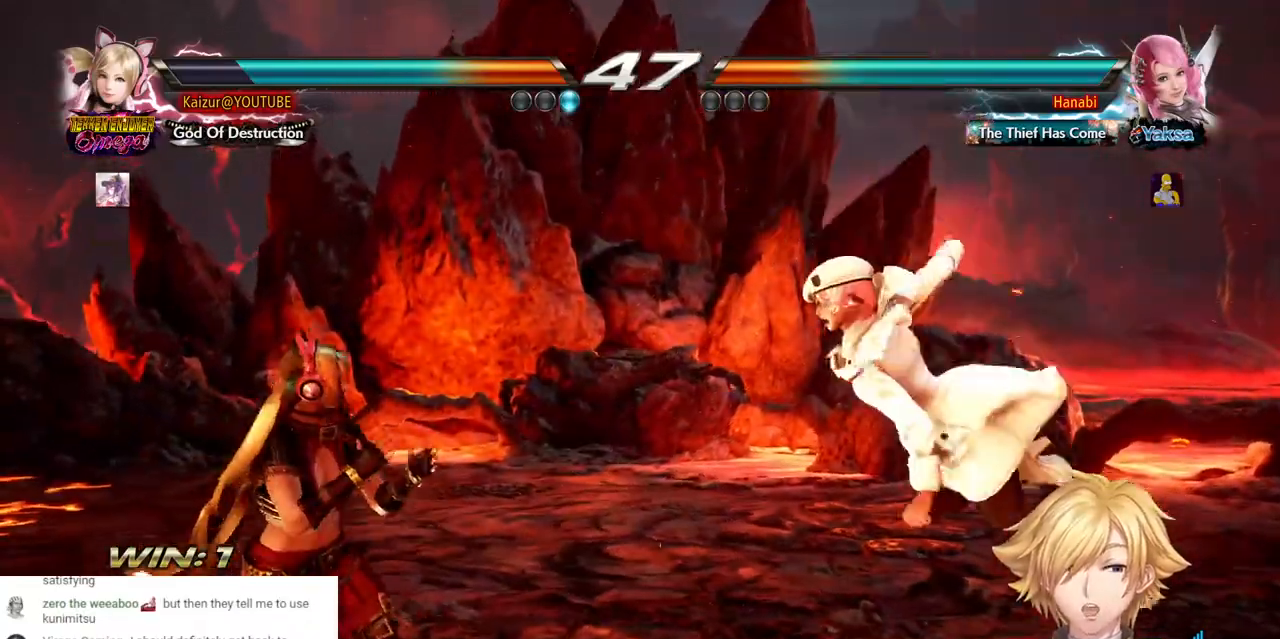
Gameplay with a controller (PlayStation layout); each line is a JSON object with the inputs held at the frame after it (dt_ms = milliseconds from this image to that frame). "events" lists button and stick changes between this image and that frame as [ms after this image, input, new state], when the widget could be followed in between. Not read: DPAD_DOWN L3 R3 SELECT.
{"dt_ms": 500, "buttons": ["DPAD_LEFT"], "left_stick": "center", "right_stick": "center", "events": [[250, "DPAD_LEFT", "up"], [317, "DPAD_LEFT", "down"]]}
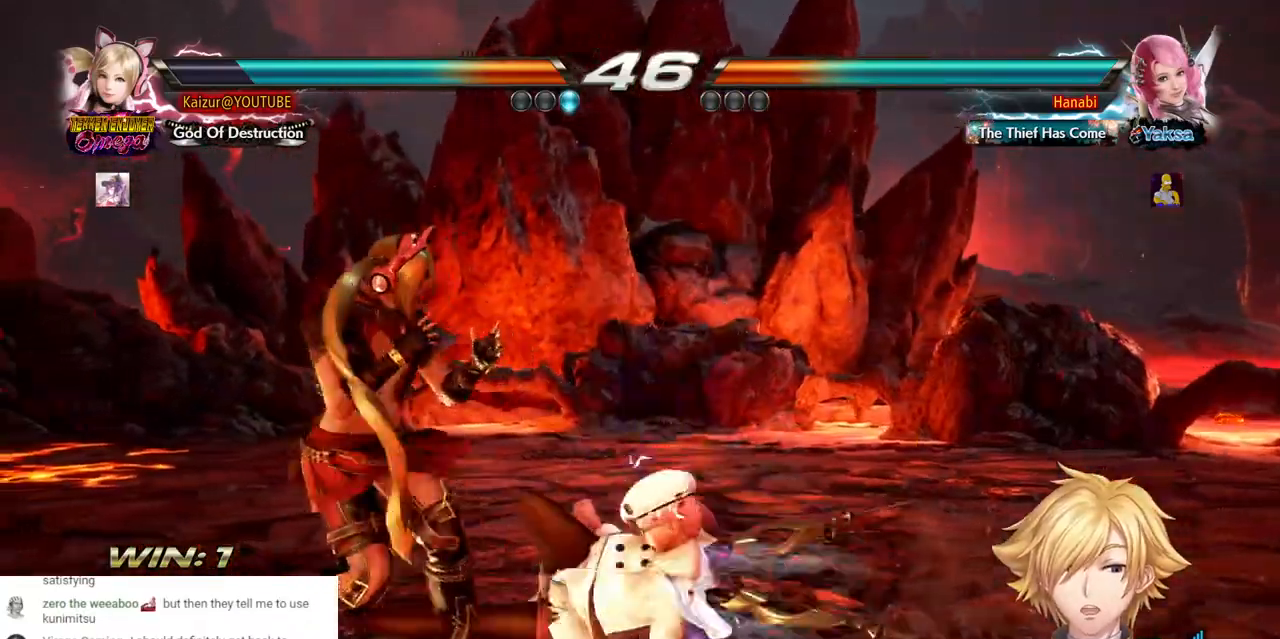
{"dt_ms": 500, "buttons": [], "left_stick": "center", "right_stick": "center", "events": [[283, "DPAD_LEFT", "up"], [417, "DPAD_UP", "down"], [500, "DPAD_UP", "up"]]}
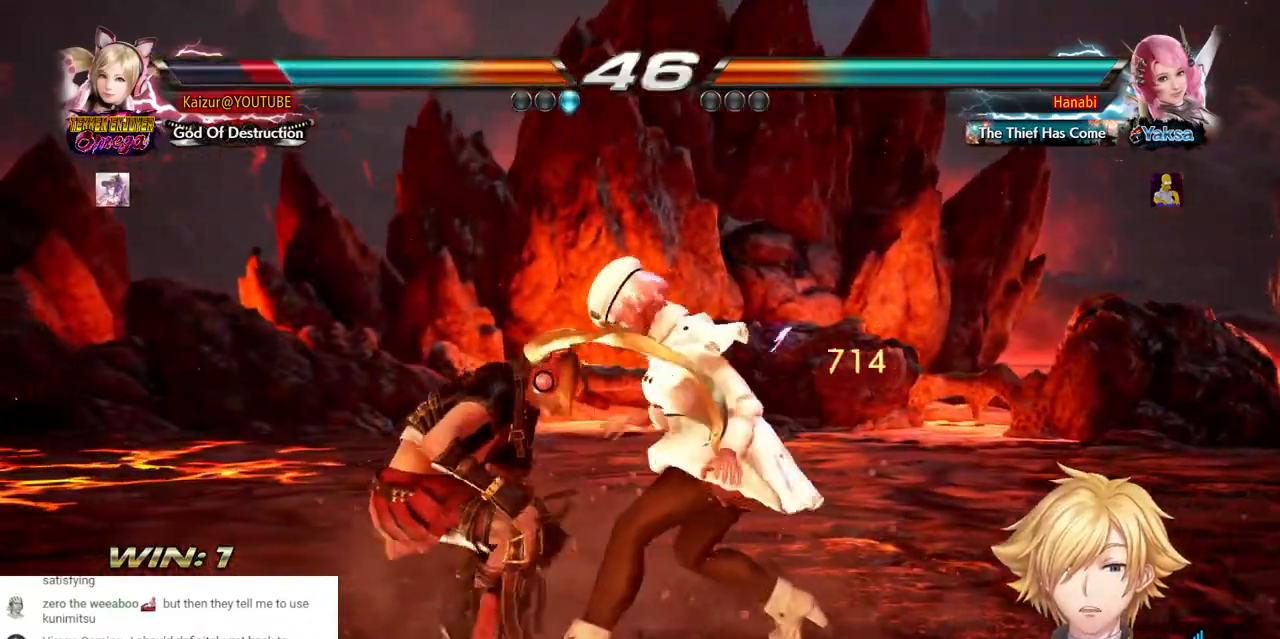
{"dt_ms": 500, "buttons": [], "left_stick": "center", "right_stick": "center", "events": [[217, "CIRCLE", "down"], [333, "CIRCLE", "up"], [383, "CIRCLE", "down"], [483, "CIRCLE", "up"]]}
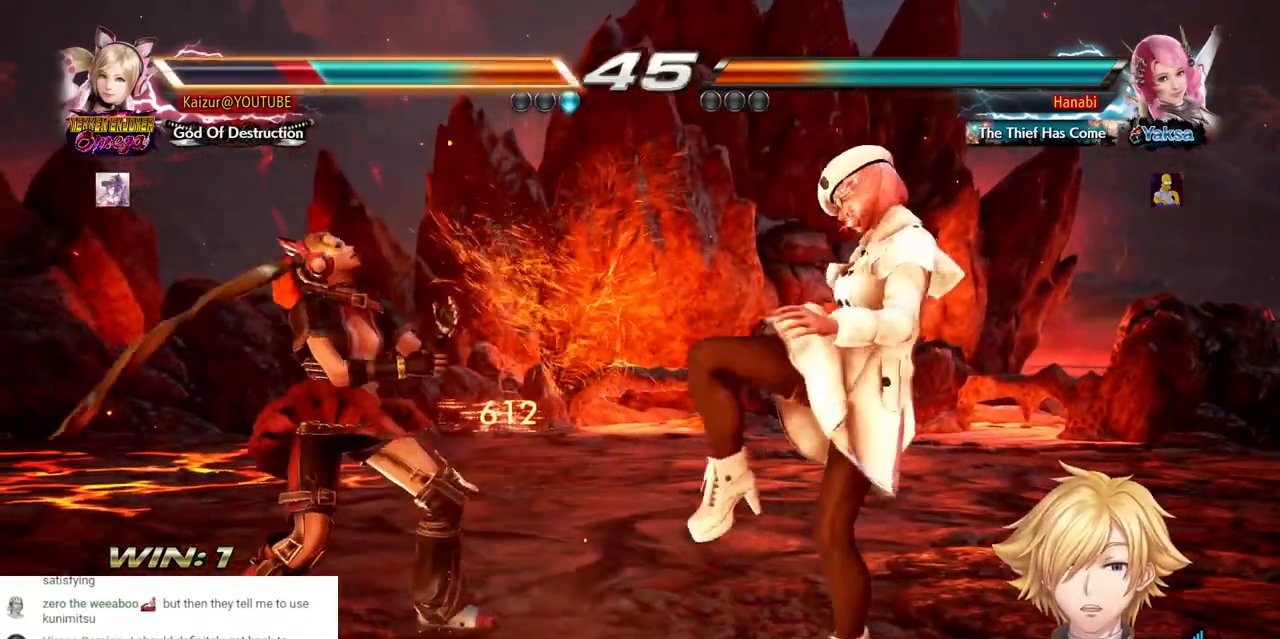
{"dt_ms": 500, "buttons": [], "left_stick": "center", "right_stick": "center", "events": [[33, "CIRCLE", "down"], [117, "CIRCLE", "up"], [133, "DPAD_LEFT", "down"], [200, "DPAD_LEFT", "up"], [267, "DPAD_LEFT", "down"], [367, "DPAD_LEFT", "up"], [450, "DPAD_UP", "down"], [500, "DPAD_UP", "up"]]}
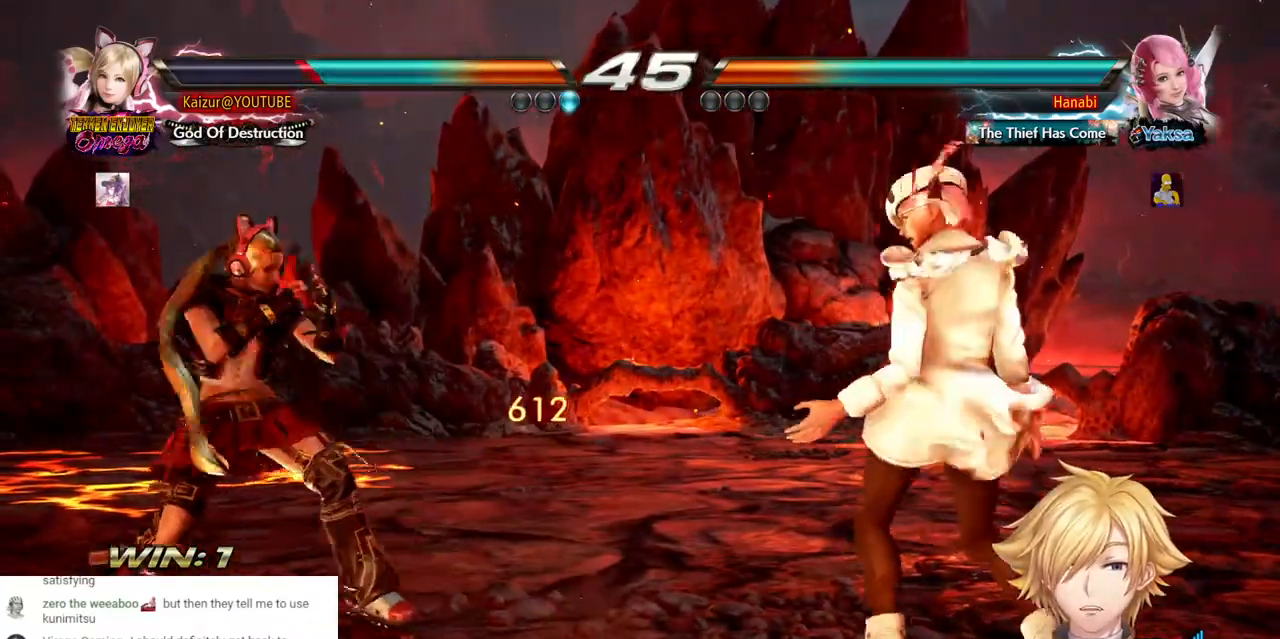
{"dt_ms": 500, "buttons": [], "left_stick": "center", "right_stick": "center", "events": [[150, "DPAD_LEFT", "down"], [233, "DPAD_LEFT", "up"], [283, "DPAD_LEFT", "down"], [483, "DPAD_LEFT", "up"]]}
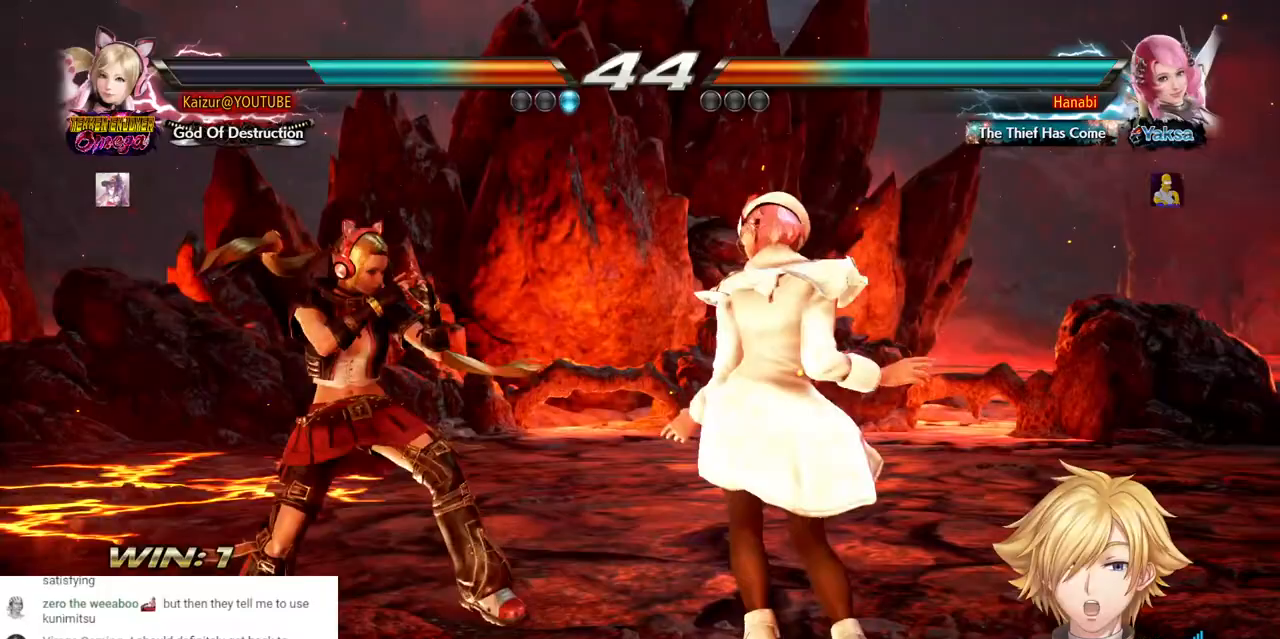
{"dt_ms": 500, "buttons": [], "left_stick": "center", "right_stick": "center", "events": [[200, "DPAD_RIGHT", "down"], [250, "DPAD_RIGHT", "up"], [350, "DPAD_LEFT", "down"], [483, "DPAD_LEFT", "up"]]}
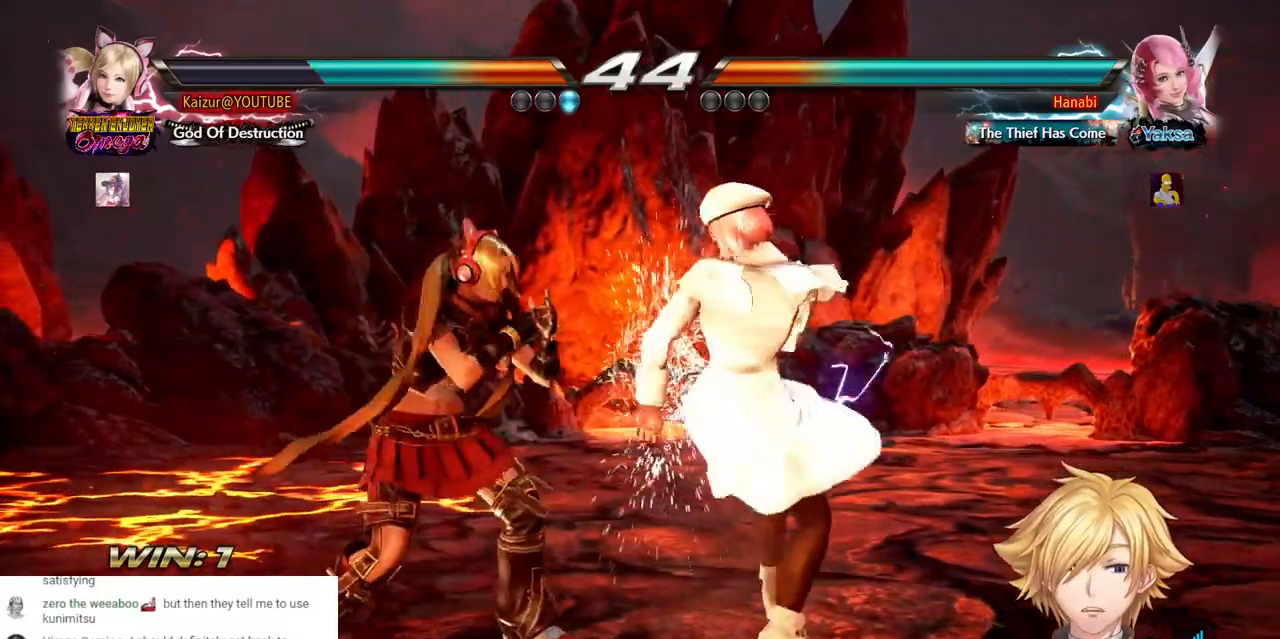
{"dt_ms": 500, "buttons": [], "left_stick": "center", "right_stick": "center", "events": [[50, "SQUARE", "down"], [150, "SQUARE", "up"], [183, "TRIANGLE", "down"], [317, "R1", "down"], [317, "TRIANGLE", "up"], [450, "R1", "up"]]}
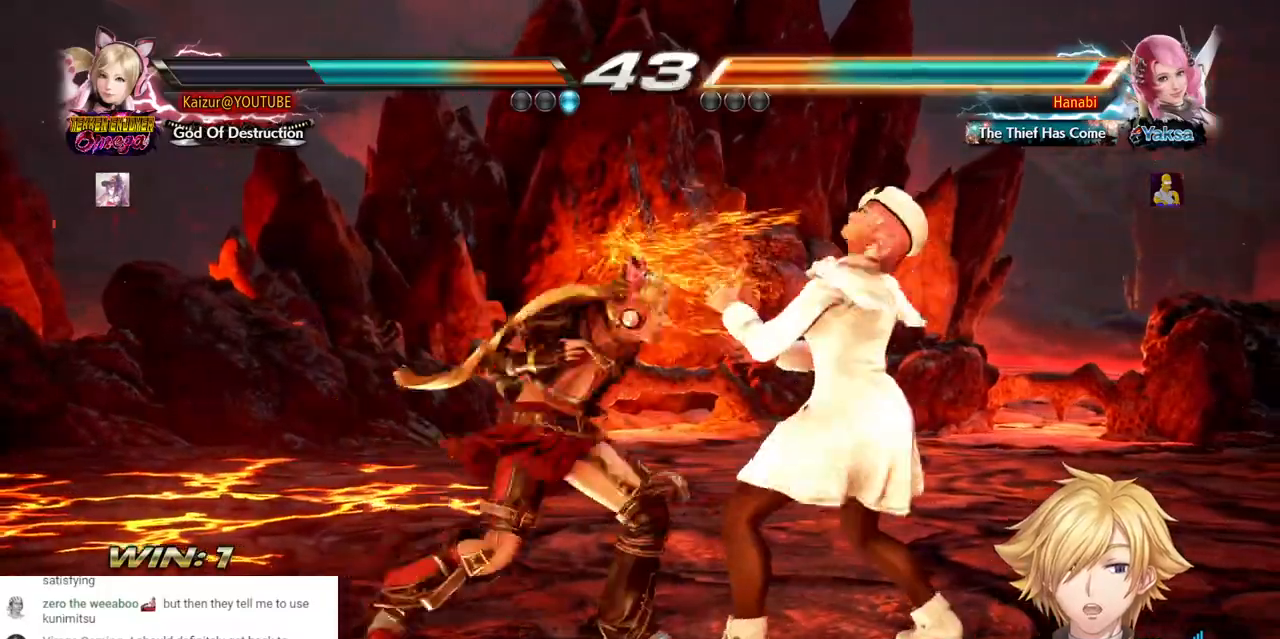
{"dt_ms": 500, "buttons": [], "left_stick": "center", "right_stick": "center", "events": [[17, "R1", "down"], [117, "R1", "up"], [183, "R1", "down"], [300, "R1", "up"], [350, "R1", "down"], [433, "R1", "up"]]}
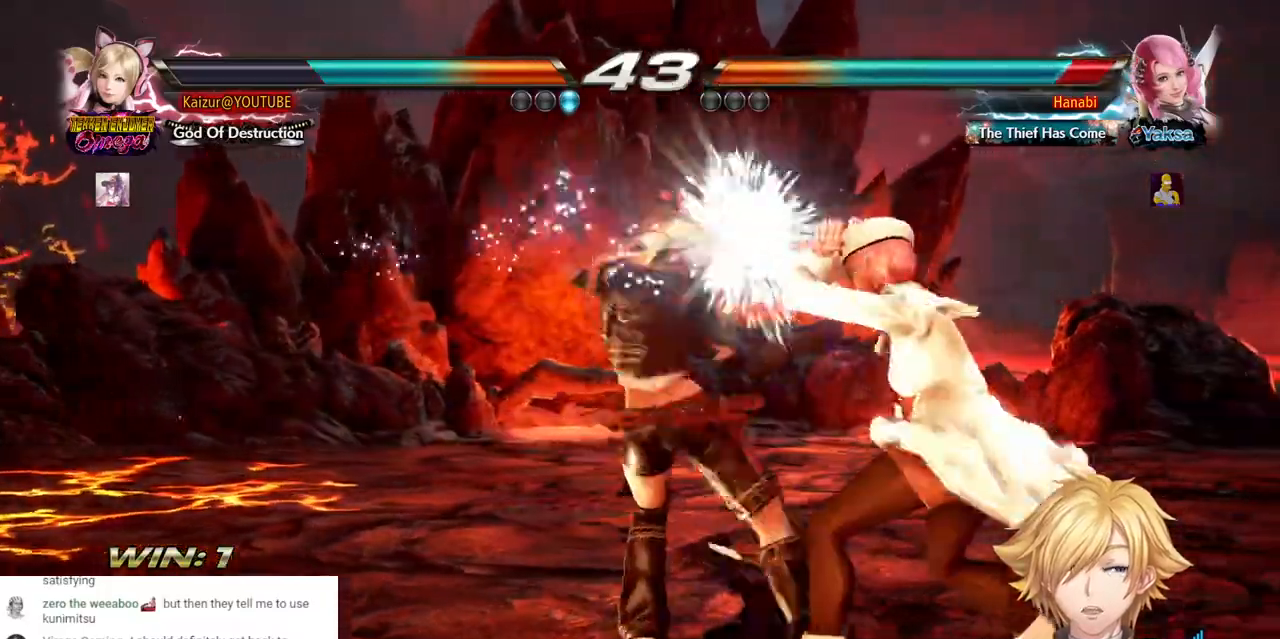
{"dt_ms": 500, "buttons": [], "left_stick": "center", "right_stick": "center", "events": [[17, "R1", "down"], [83, "R1", "up"], [150, "R1", "down"], [250, "R1", "up"]]}
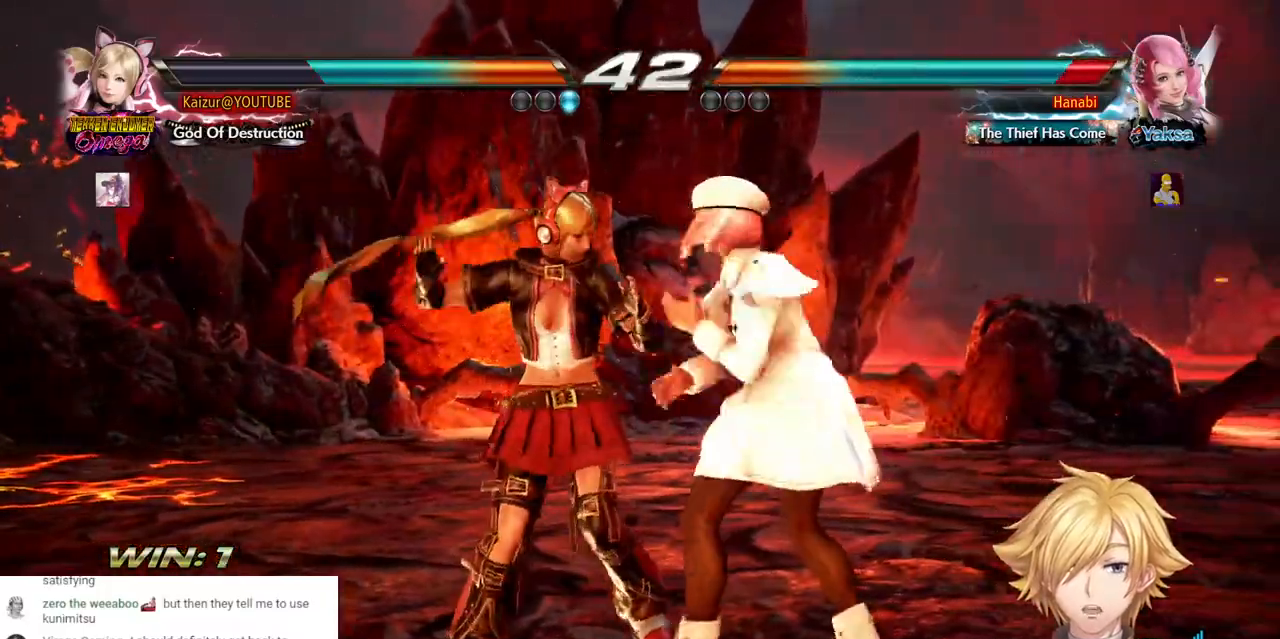
{"dt_ms": 500, "buttons": ["DPAD_RIGHT"], "left_stick": "center", "right_stick": "center", "events": [[350, "DPAD_RIGHT", "down"], [367, "TRIANGLE", "down"], [450, "TRIANGLE", "up"]]}
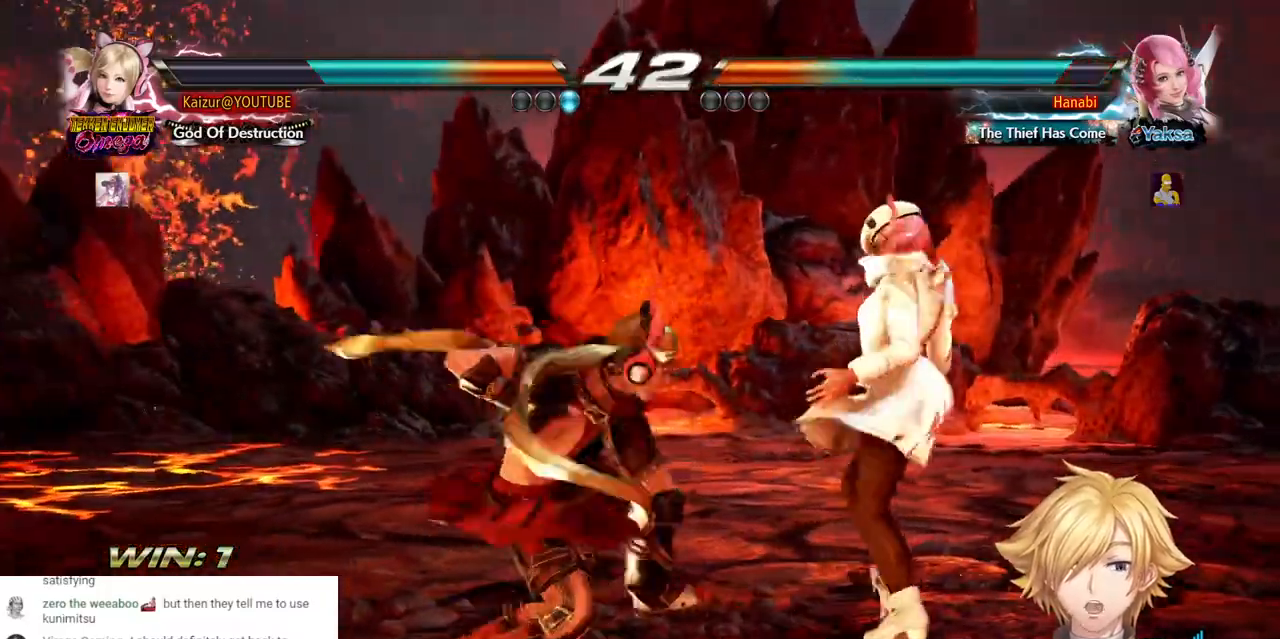
{"dt_ms": 500, "buttons": ["DPAD_LEFT"], "left_stick": "center", "right_stick": "center", "events": [[17, "CIRCLE", "down"], [50, "DPAD_RIGHT", "up"], [250, "CIRCLE", "up"], [300, "CROSS", "down"], [417, "CROSS", "up"], [433, "DPAD_LEFT", "down"]]}
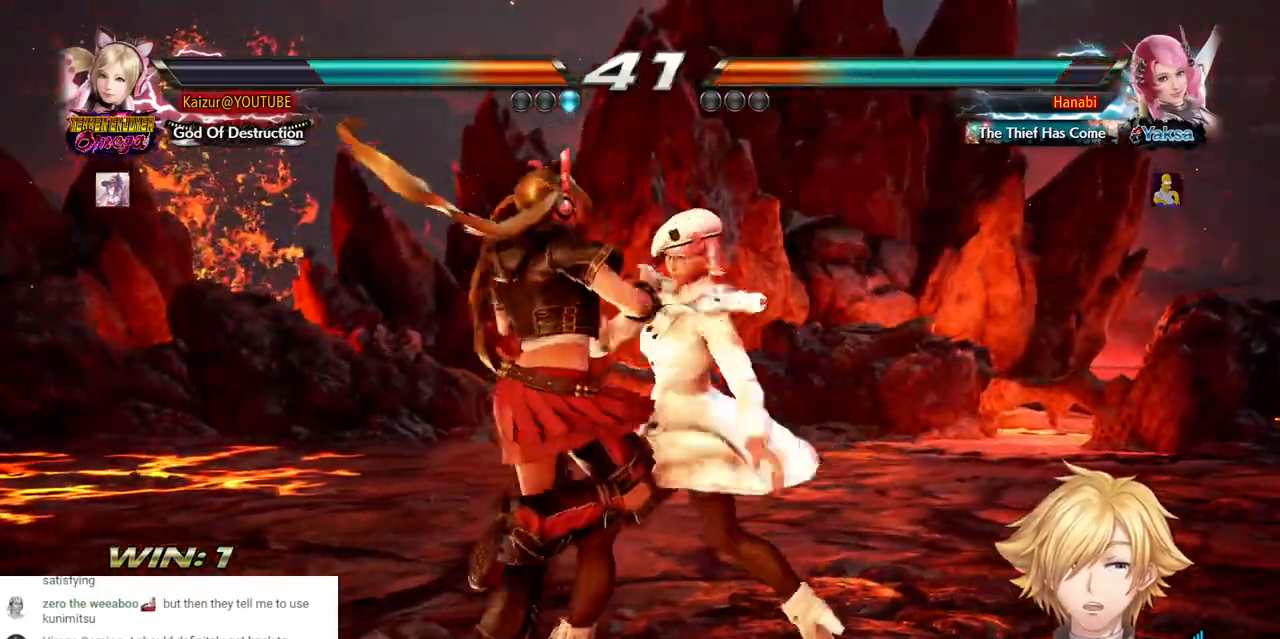
{"dt_ms": 1000, "buttons": ["SQUARE", "DPAD_LEFT"], "left_stick": "center", "right_stick": "center", "events": [[700, "SQUARE", "down"], [783, "SQUARE", "up"], [850, "SQUARE", "down"], [950, "SQUARE", "up"], [1000, "SQUARE", "down"]]}
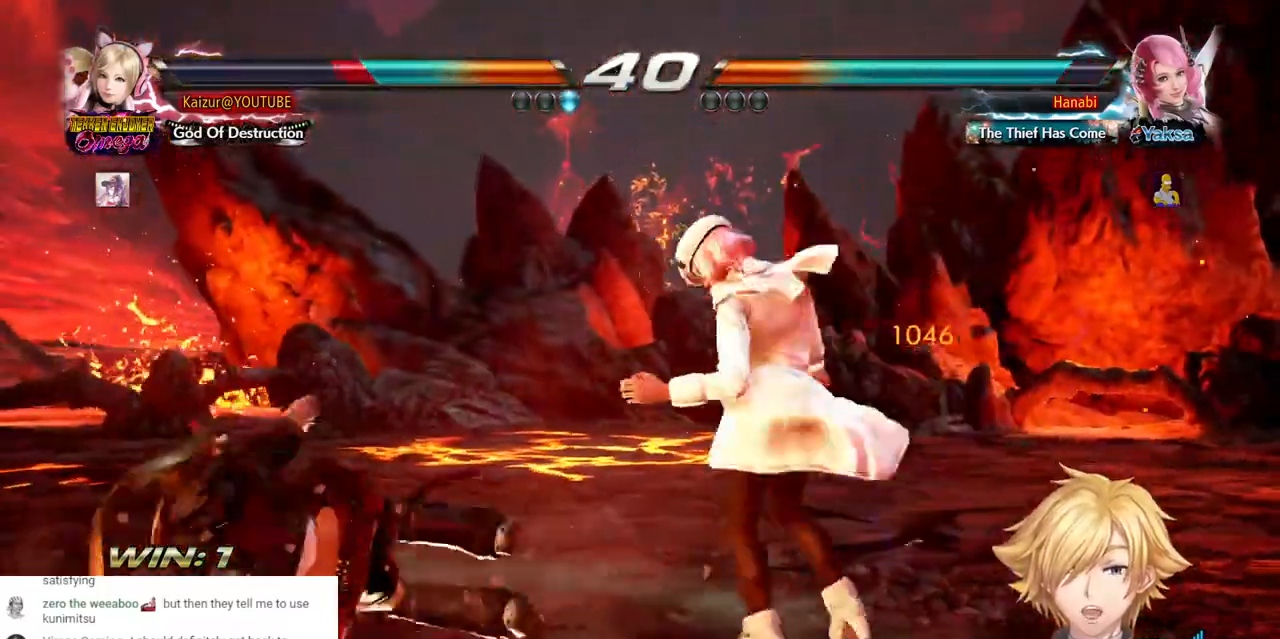
{"dt_ms": 1000, "buttons": ["TRIANGLE"], "left_stick": "center", "right_stick": "center", "events": [[117, "SQUARE", "up"], [767, "DPAD_LEFT", "up"], [800, "SQUARE", "down"], [900, "SQUARE", "up"], [950, "TRIANGLE", "down"]]}
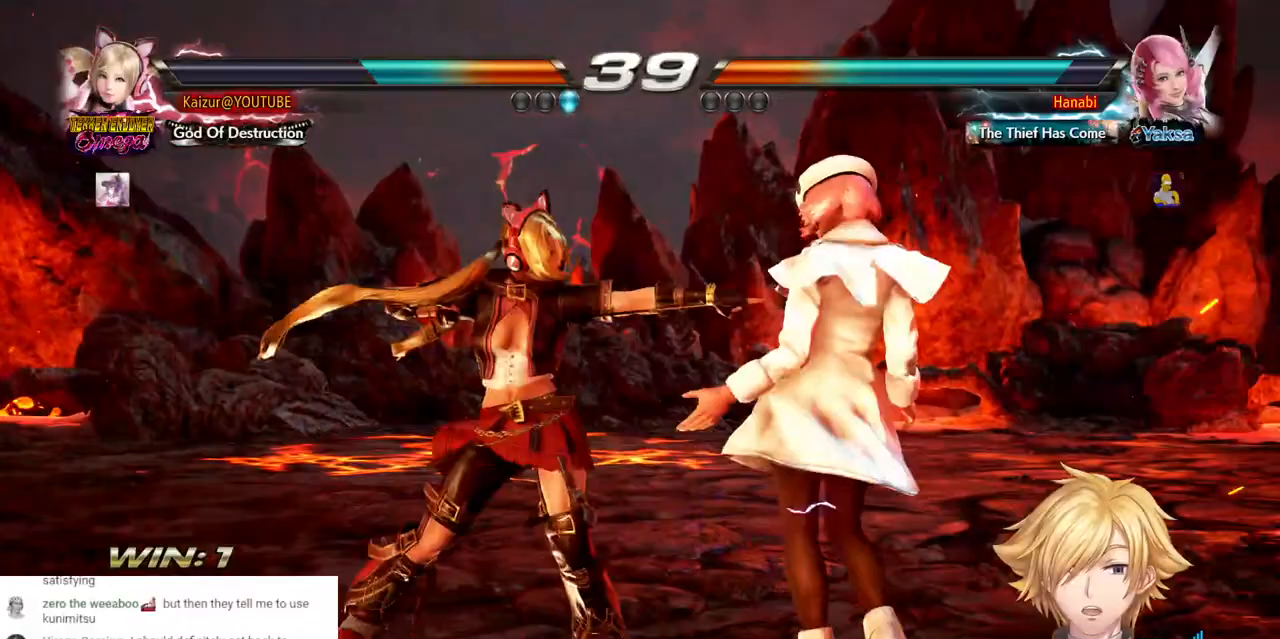
{"dt_ms": 500, "buttons": ["R1"], "left_stick": "center", "right_stick": "center", "events": [[100, "R1", "down"], [200, "R1", "up"], [300, "R1", "down"], [417, "R1", "up"], [450, "TRIANGLE", "up"], [467, "R1", "down"]]}
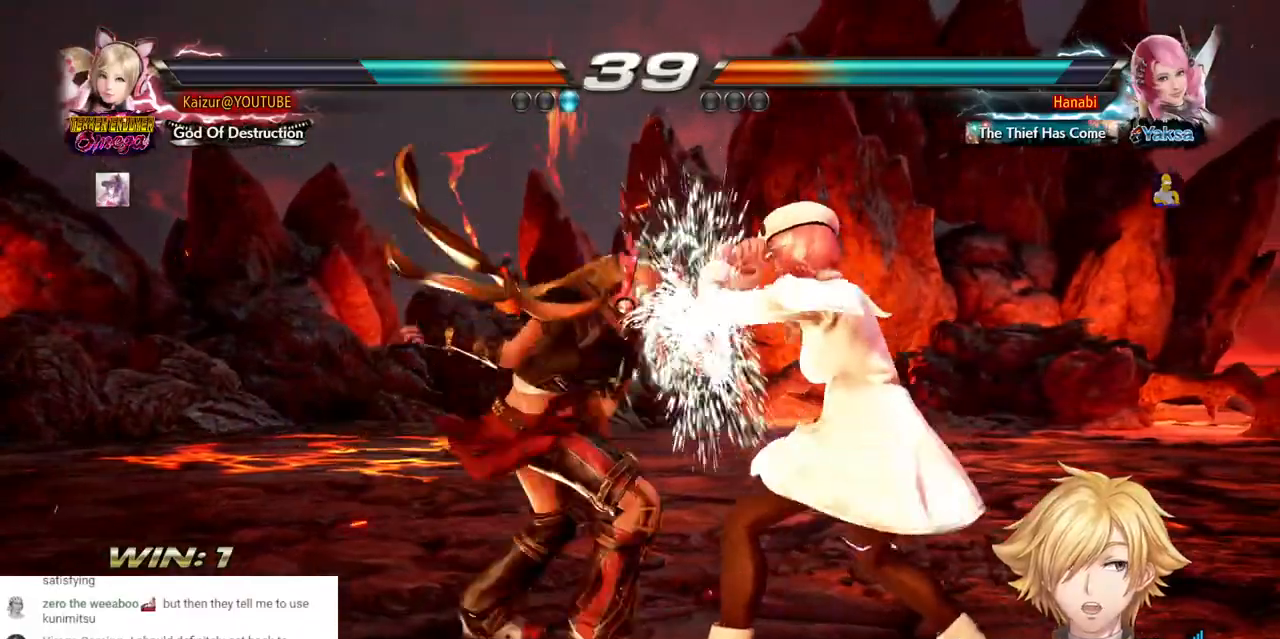
{"dt_ms": 500, "buttons": ["R1"], "left_stick": "center", "right_stick": "center", "events": [[83, "R1", "up"], [133, "R1", "down"], [233, "R1", "up"], [300, "R1", "down"], [383, "R1", "up"], [433, "R1", "down"]]}
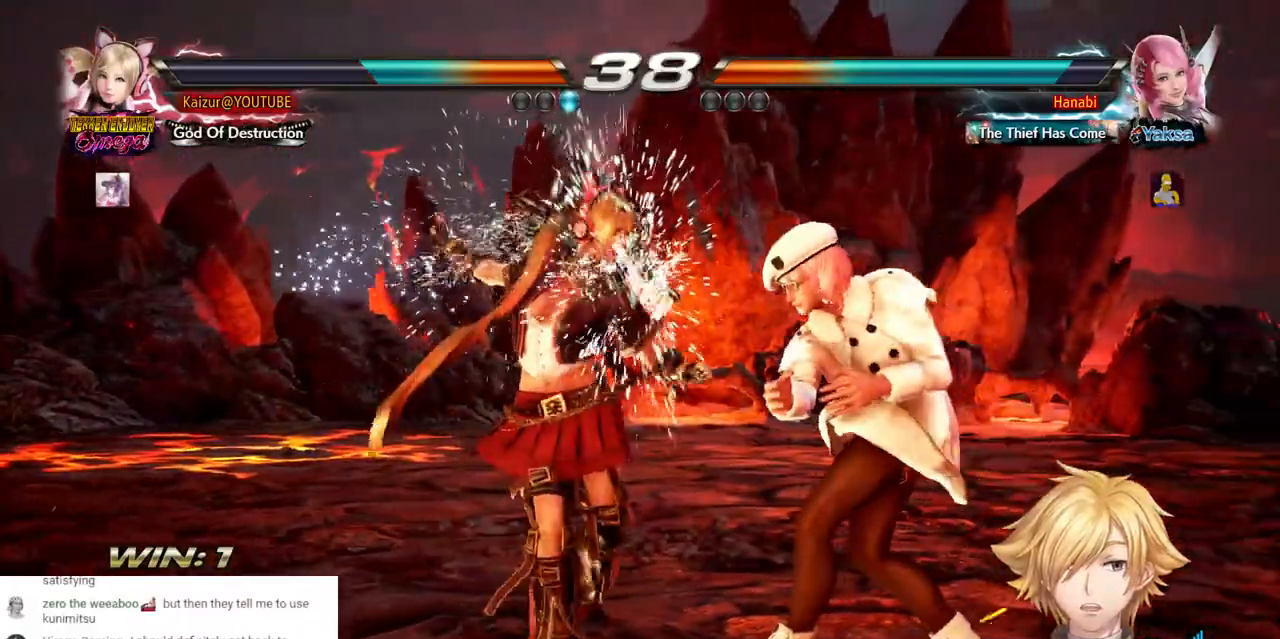
{"dt_ms": 500, "buttons": ["DPAD_LEFT"], "left_stick": "center", "right_stick": "center"}
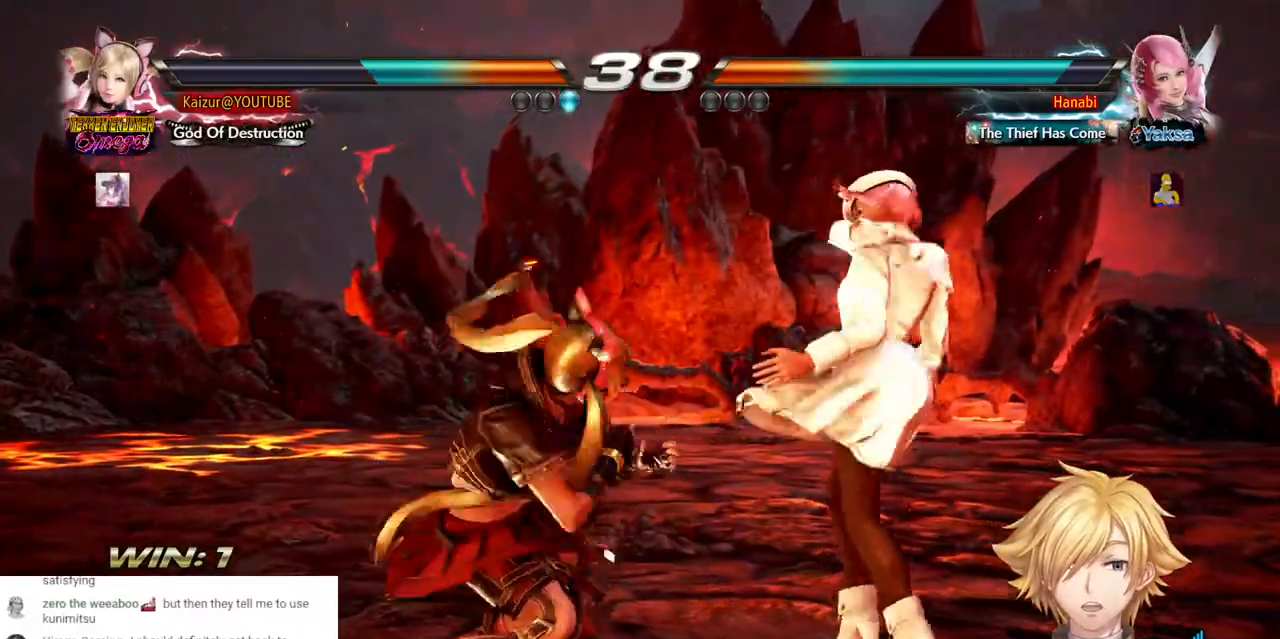
{"dt_ms": 500, "buttons": ["CIRCLE", "DPAD_LEFT"], "left_stick": "center", "right_stick": "center", "events": [[150, "CIRCLE", "down"]]}
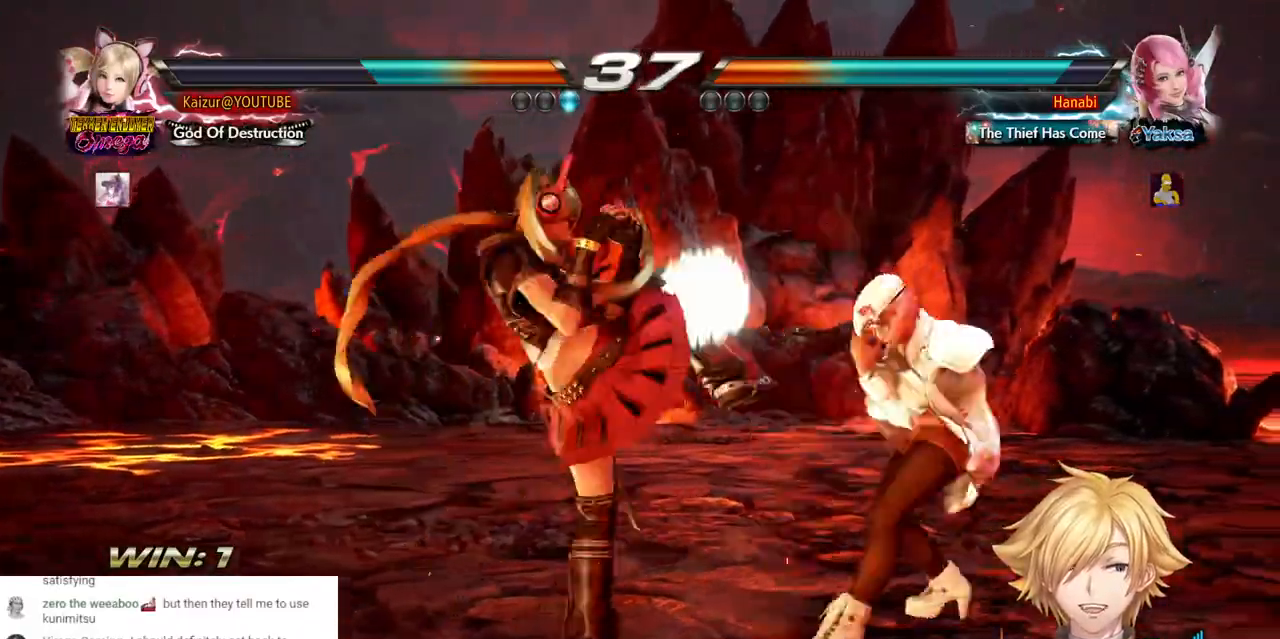
{"dt_ms": 500, "buttons": ["DPAD_LEFT"], "left_stick": "center", "right_stick": "center", "events": [[217, "CIRCLE", "up"]]}
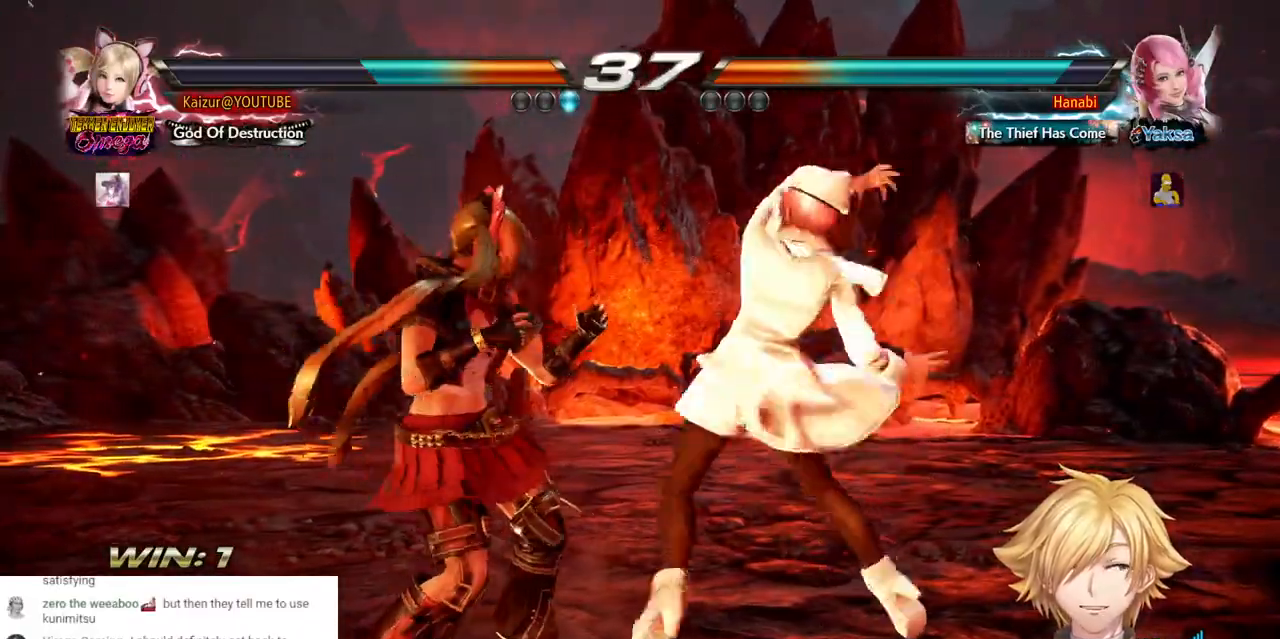
{"dt_ms": 500, "buttons": ["CROSS", "DPAD_LEFT"], "left_stick": "center", "right_stick": "center", "events": [[400, "CROSS", "down"]]}
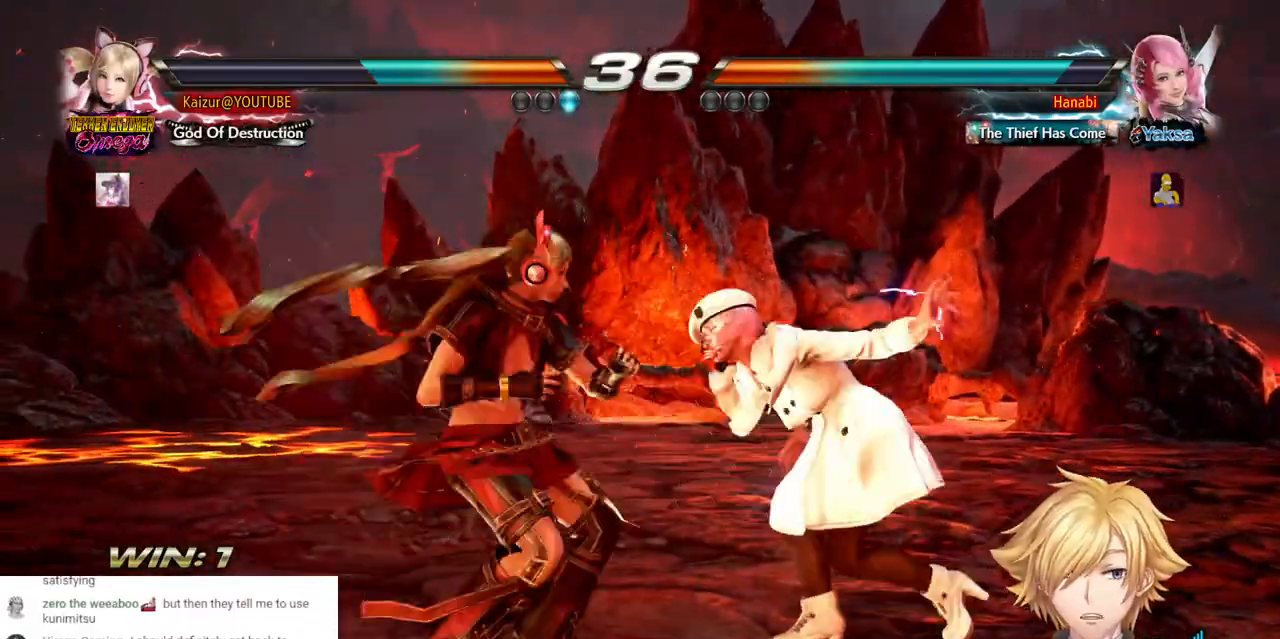
{"dt_ms": 500, "buttons": ["CROSS", "DPAD_LEFT"], "left_stick": "center", "right_stick": "center", "events": []}
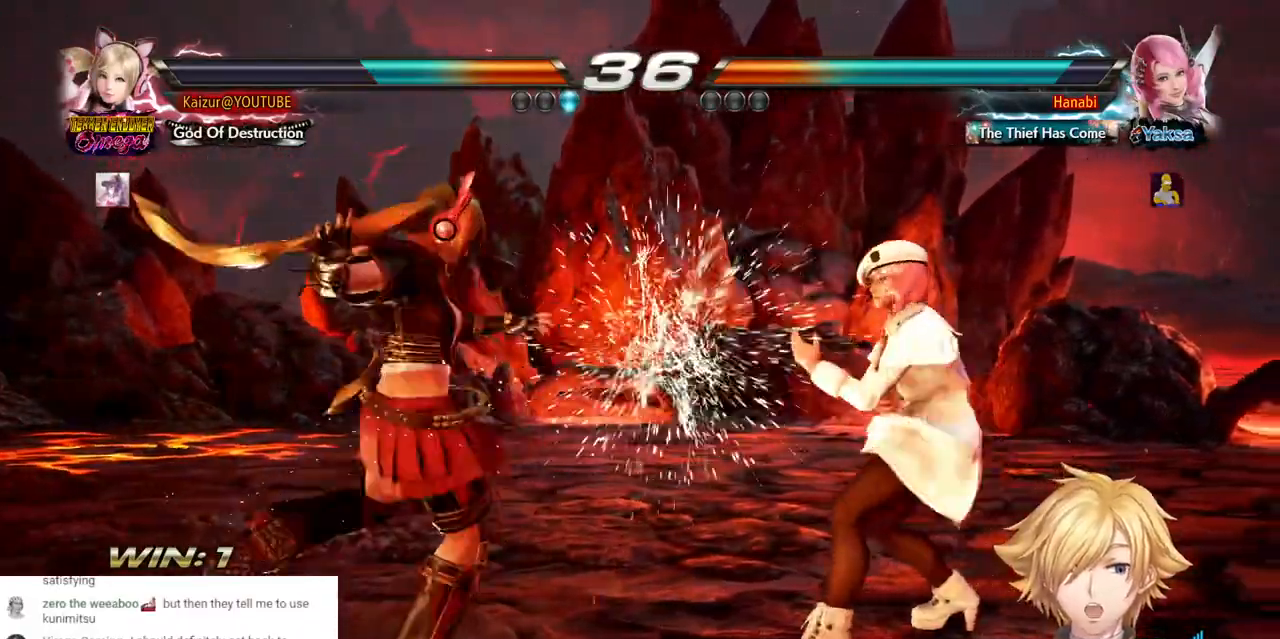
{"dt_ms": 500, "buttons": [], "left_stick": "center", "right_stick": "center", "events": [[33, "DPAD_LEFT", "up"], [50, "CROSS", "up"], [167, "DPAD_RIGHT", "down"], [217, "R2", "down"], [283, "DPAD_RIGHT", "up"], [283, "R2", "up"]]}
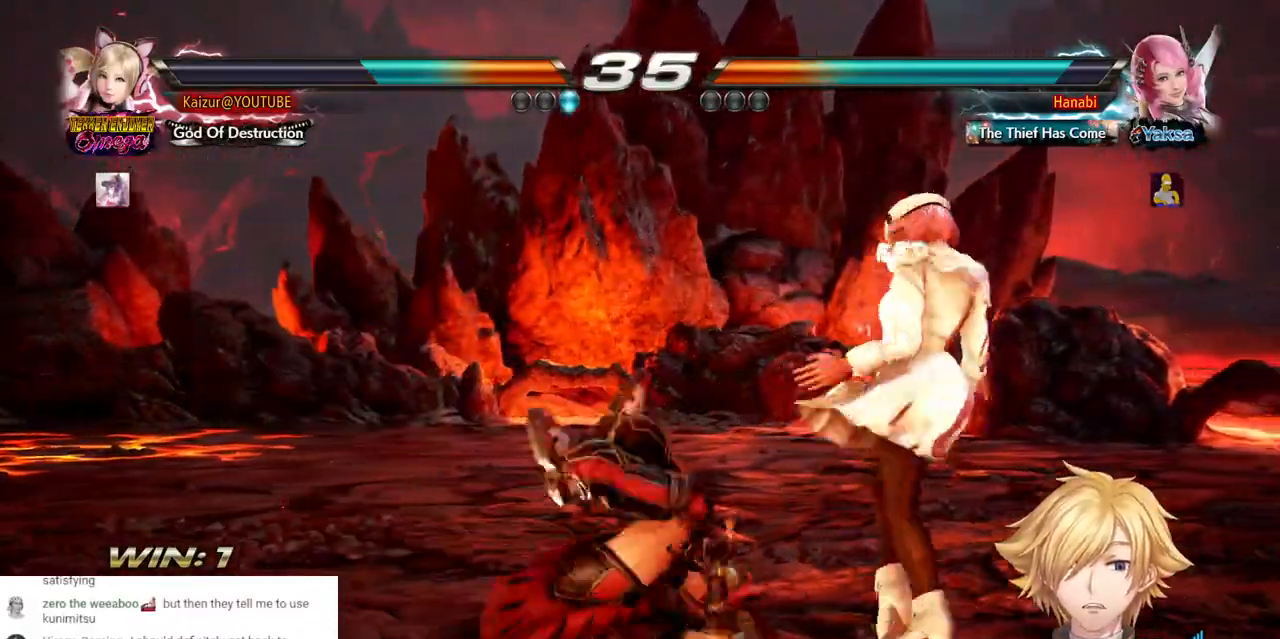
{"dt_ms": 500, "buttons": [], "left_stick": "center", "right_stick": "center", "events": [[150, "CROSS", "down"], [317, "CROSS", "up"], [367, "CROSS", "down"], [500, "CROSS", "up"]]}
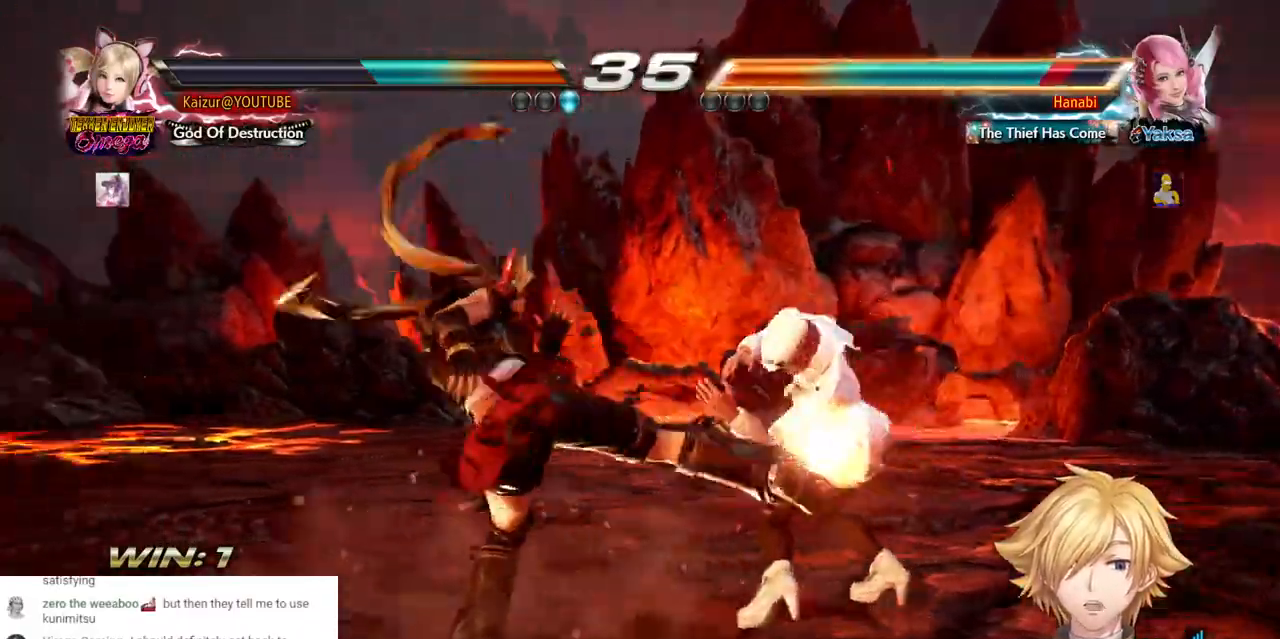
{"dt_ms": 500, "buttons": ["CROSS", "DPAD_RIGHT"], "left_stick": "center", "right_stick": "center", "events": [[233, "DPAD_RIGHT", "down"], [317, "DPAD_RIGHT", "up"], [367, "DPAD_RIGHT", "down"], [467, "CROSS", "down"]]}
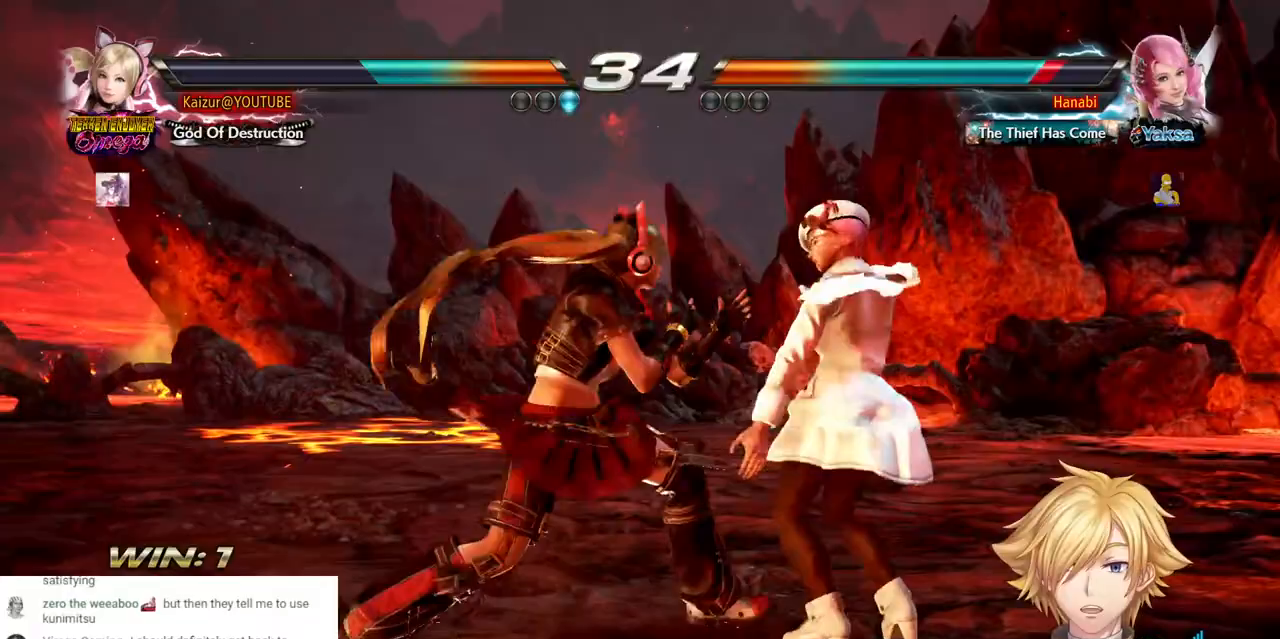
{"dt_ms": 500, "buttons": ["DPAD_LEFT"], "left_stick": "center", "right_stick": "center", "events": [[400, "DPAD_RIGHT", "up"], [433, "CROSS", "up"], [500, "DPAD_LEFT", "down"]]}
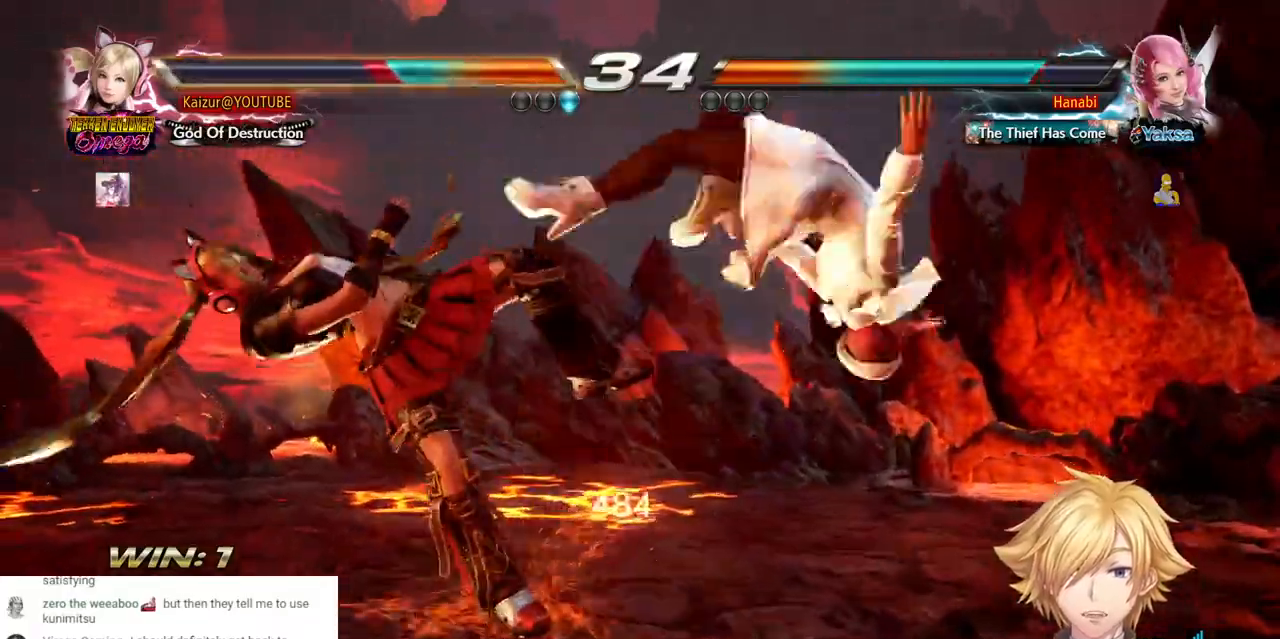
{"dt_ms": 500, "buttons": ["DPAD_LEFT"], "left_stick": "center", "right_stick": "center", "events": []}
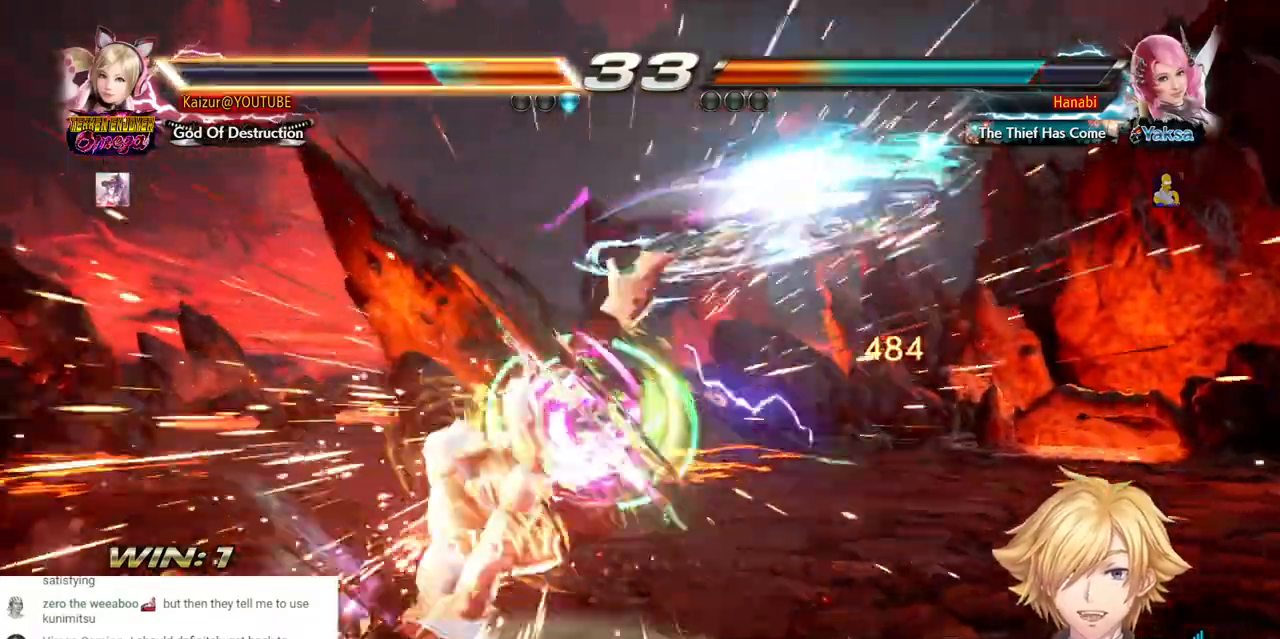
{"dt_ms": 500, "buttons": ["DPAD_LEFT"], "left_stick": "center", "right_stick": "center", "events": []}
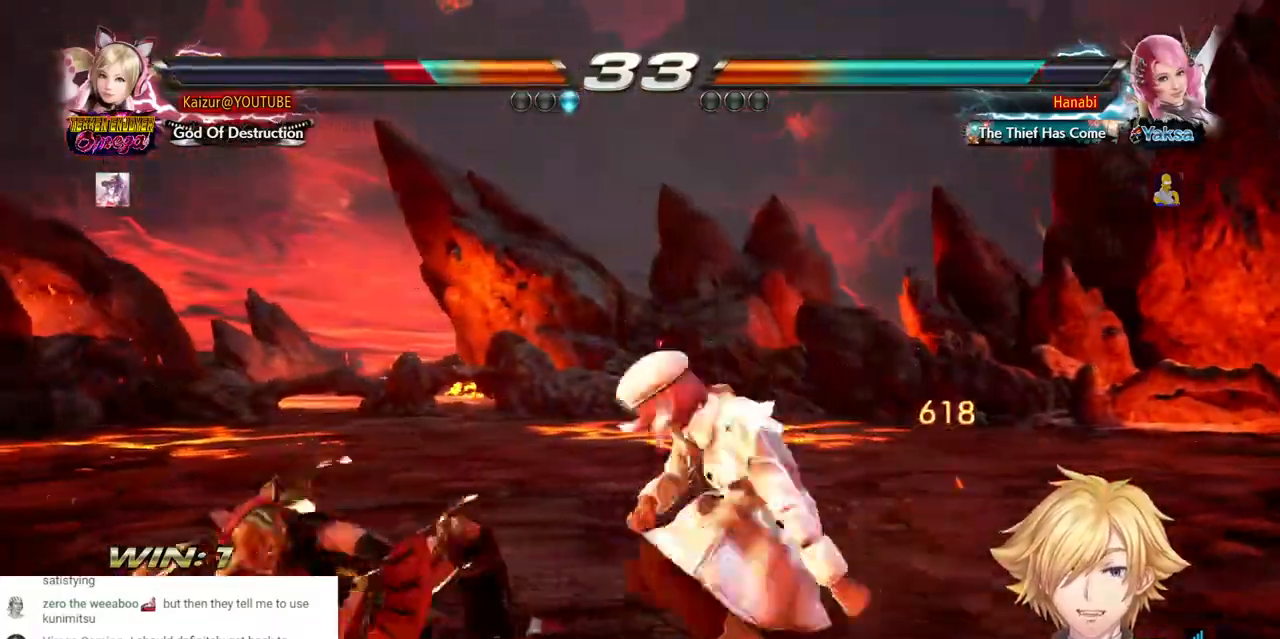
{"dt_ms": 500, "buttons": ["DPAD_LEFT"], "left_stick": "center", "right_stick": "center", "events": [[267, "DPAD_LEFT", "up"], [333, "DPAD_LEFT", "down"]]}
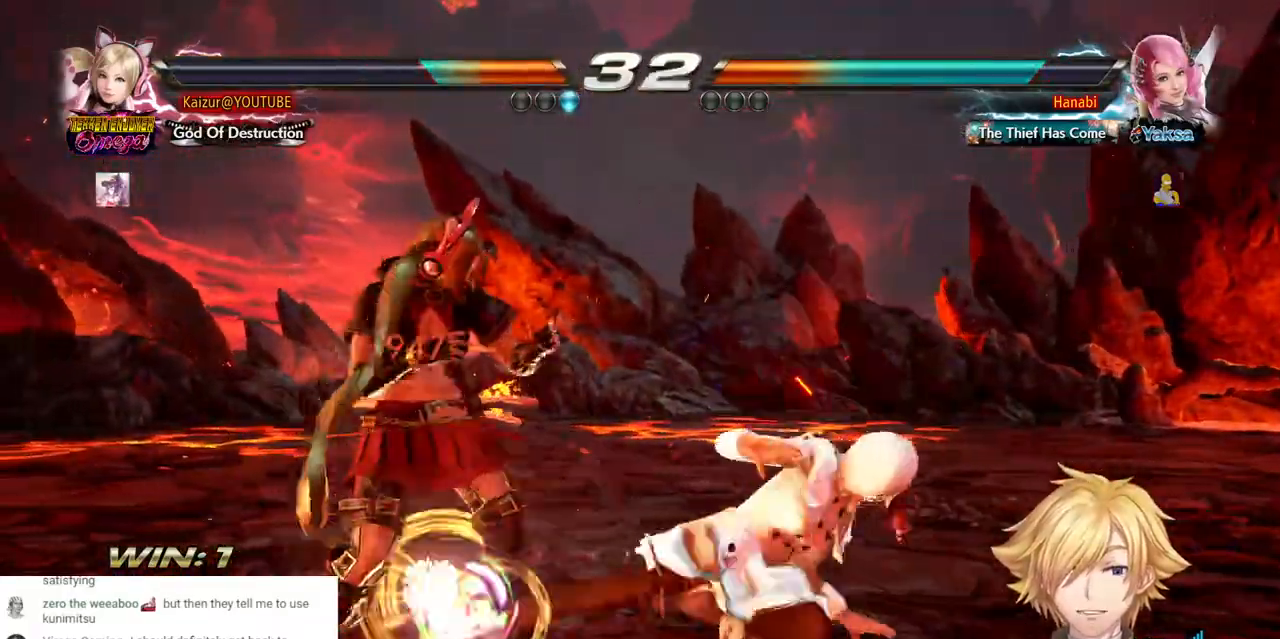
{"dt_ms": 500, "buttons": [], "left_stick": "center", "right_stick": "center", "events": [[167, "DPAD_LEFT", "up"]]}
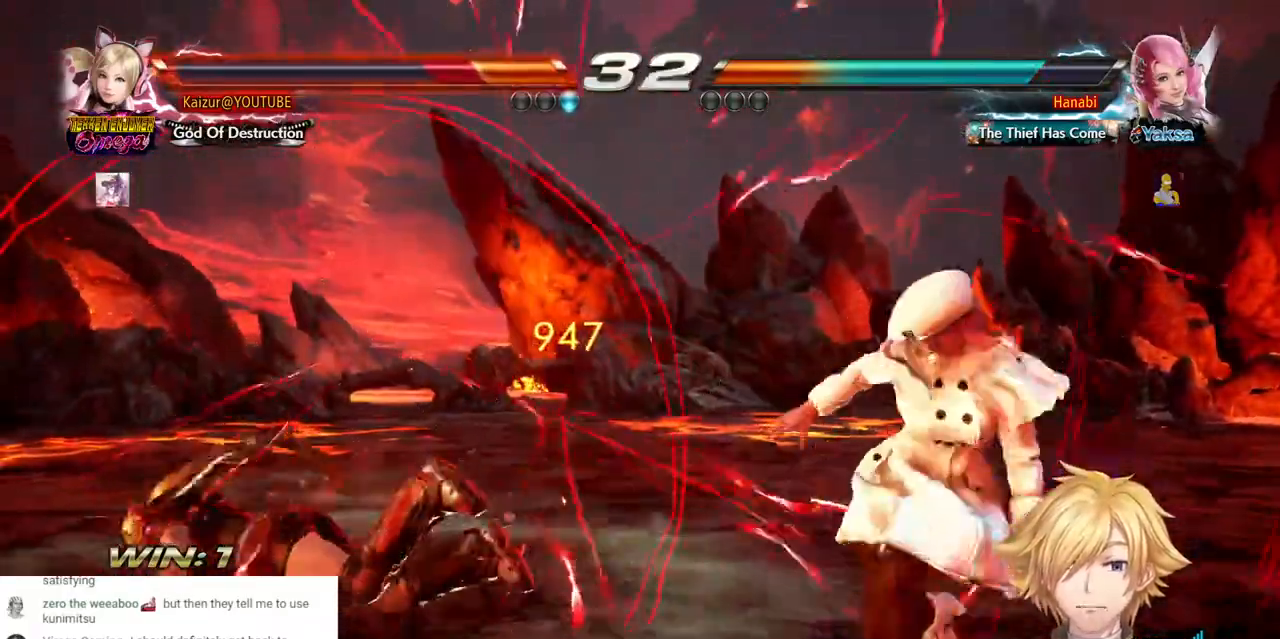
{"dt_ms": 500, "buttons": [], "left_stick": "center", "right_stick": "center", "events": []}
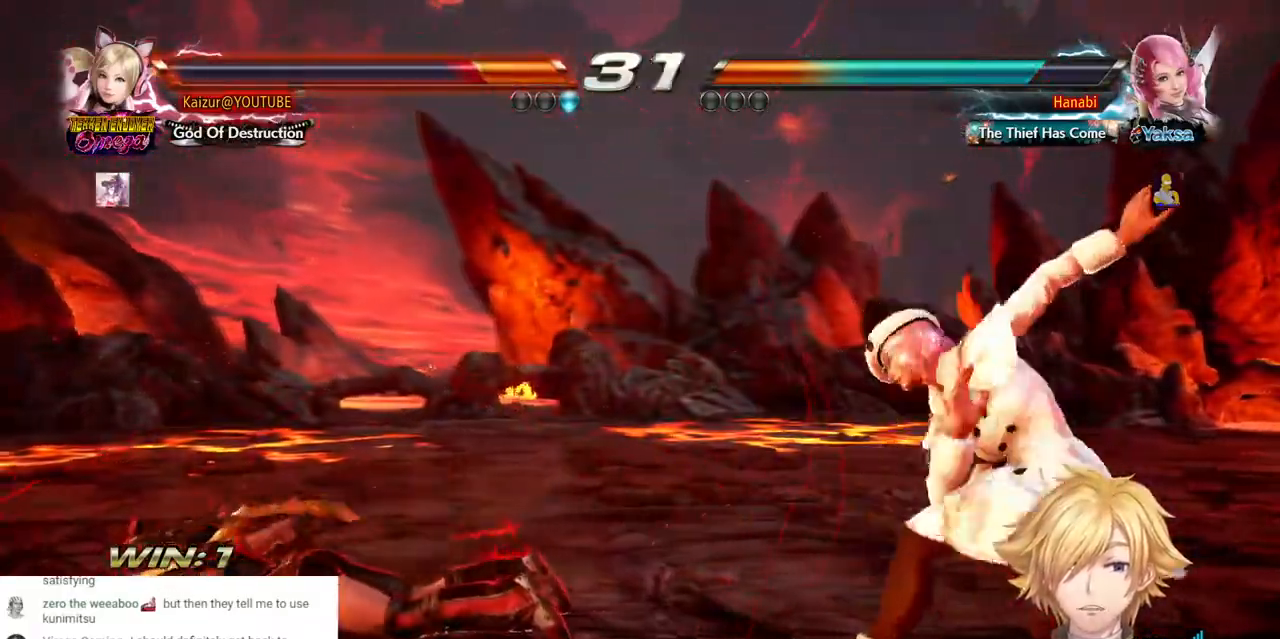
{"dt_ms": 500, "buttons": [], "left_stick": "center", "right_stick": "center", "events": []}